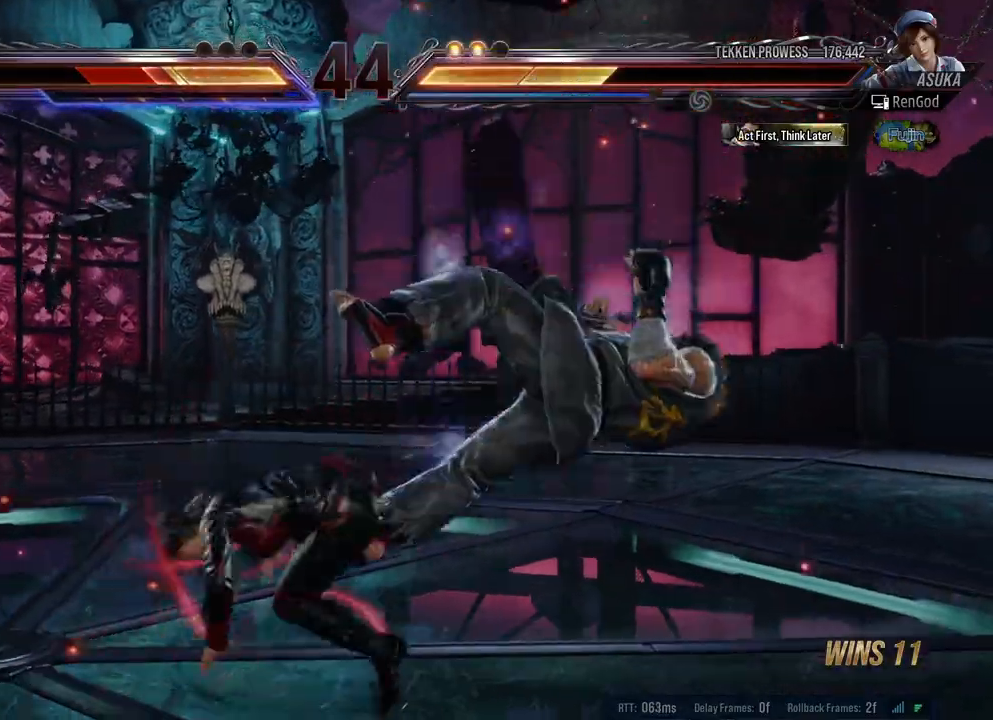
Gameplay with a controller (Xbox layout); each line is a JSON object with the inputs held at the frame after it. "events" lists button and stick changes between this image and that frame as [ms after this image, input, new state], when the widget could be followed in between. Not read: L2 R2.
{"buttons": [], "left_stick": "right", "right_stick": "center", "events": [[100, "left_stick", "center"], [250, "left_stick", "right"], [367, "left_stick", "center"], [433, "left_stick", "right"]]}
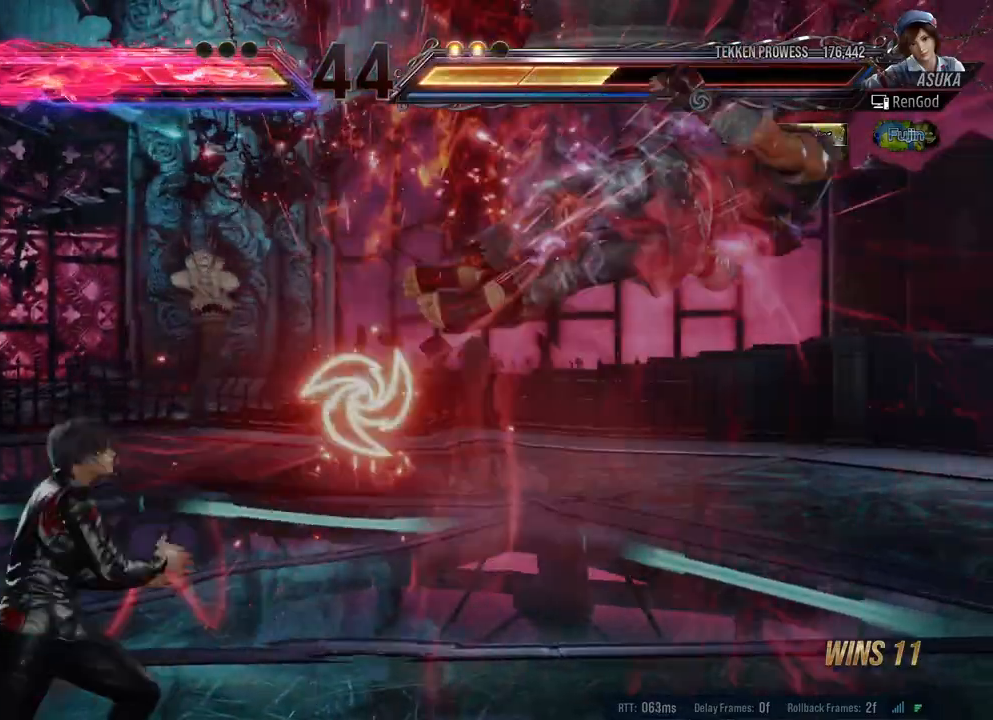
{"buttons": [], "left_stick": "right", "right_stick": "center", "events": [[133, "Y", "down"], [217, "Y", "up"], [250, "A", "down"], [350, "A", "up"], [417, "A", "down"], [500, "A", "up"]]}
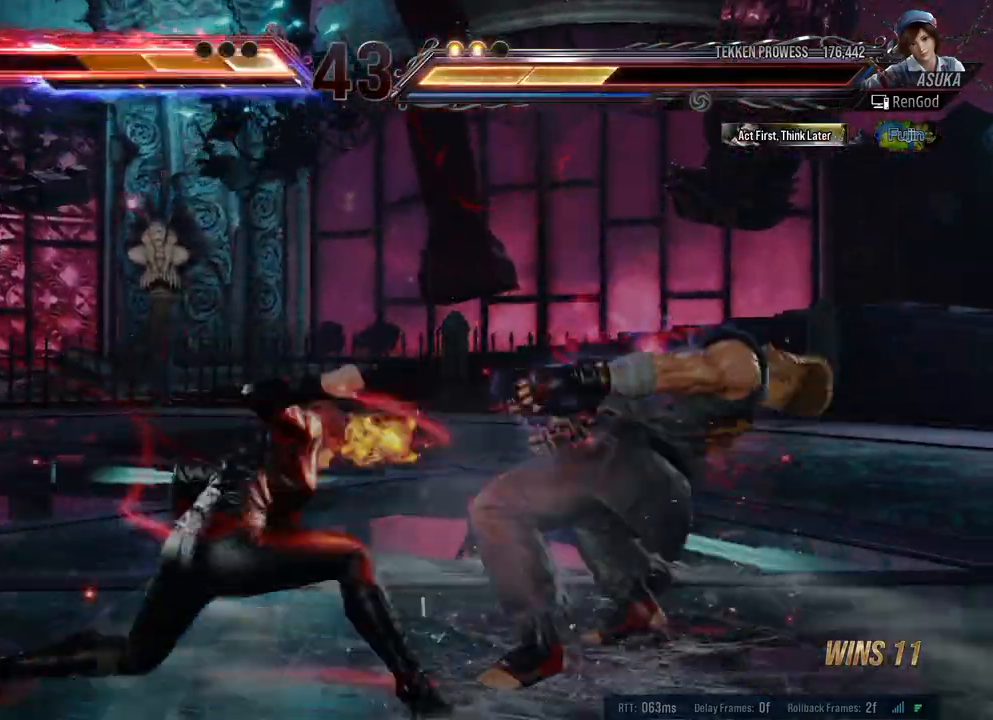
{"buttons": [], "left_stick": "center", "right_stick": "center", "events": [[67, "A", "down"], [167, "A", "up"], [217, "left_stick", "center"]]}
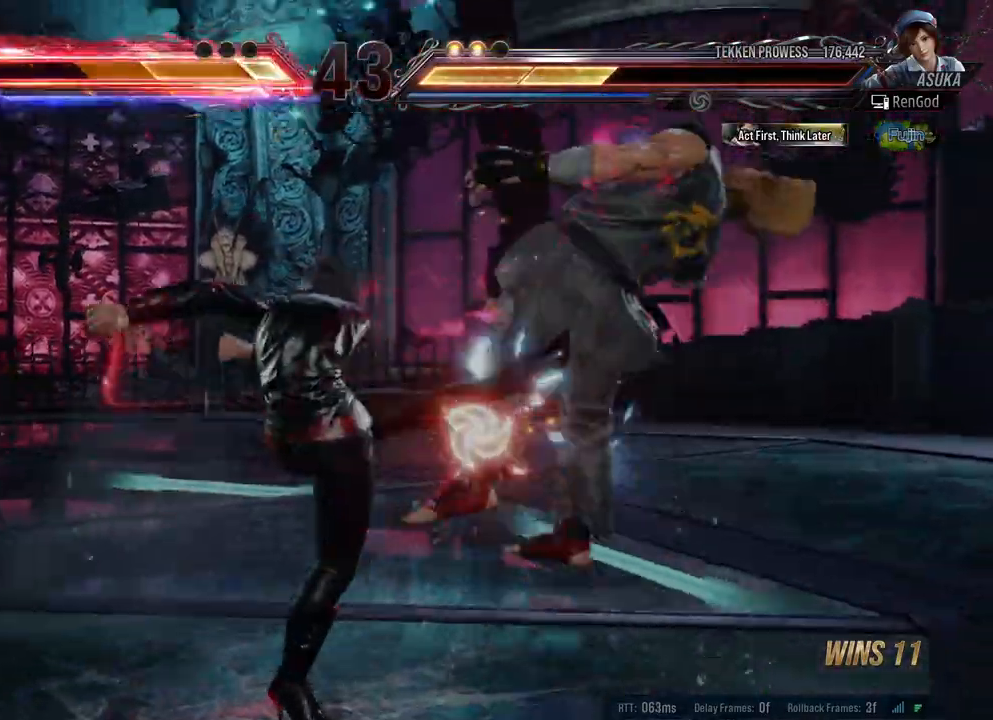
{"buttons": ["B"], "left_stick": "center", "right_stick": "center", "events": [[200, "left_stick", "down-left"], [317, "X", "down"], [417, "X", "up"], [433, "left_stick", "center"], [450, "B", "down"]]}
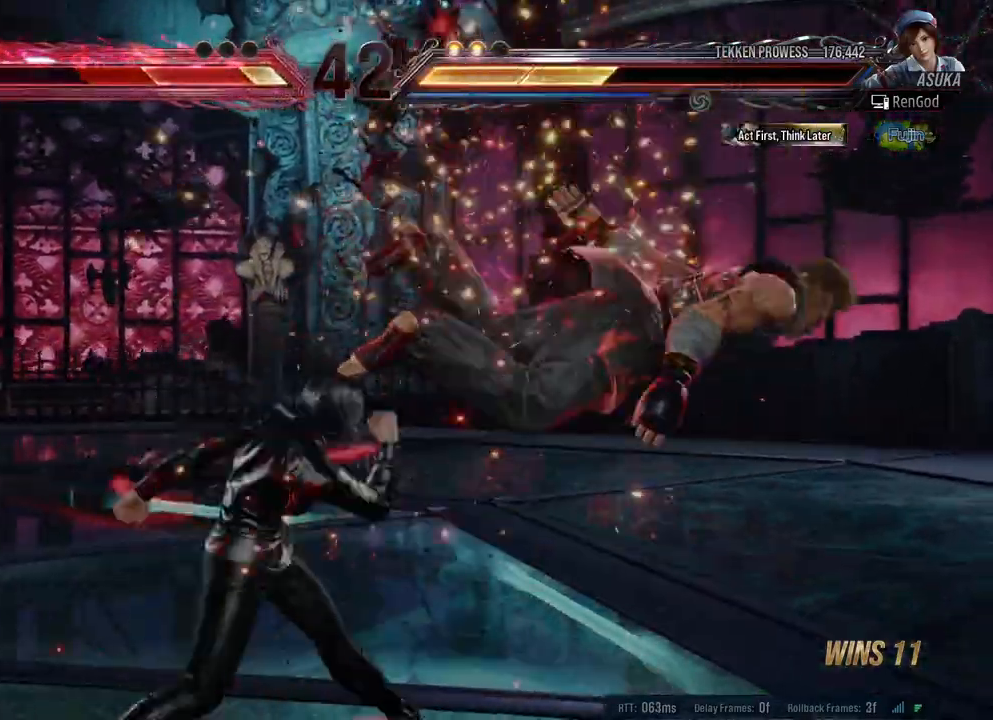
{"buttons": [], "left_stick": "center", "right_stick": "center", "events": [[133, "B", "up"]]}
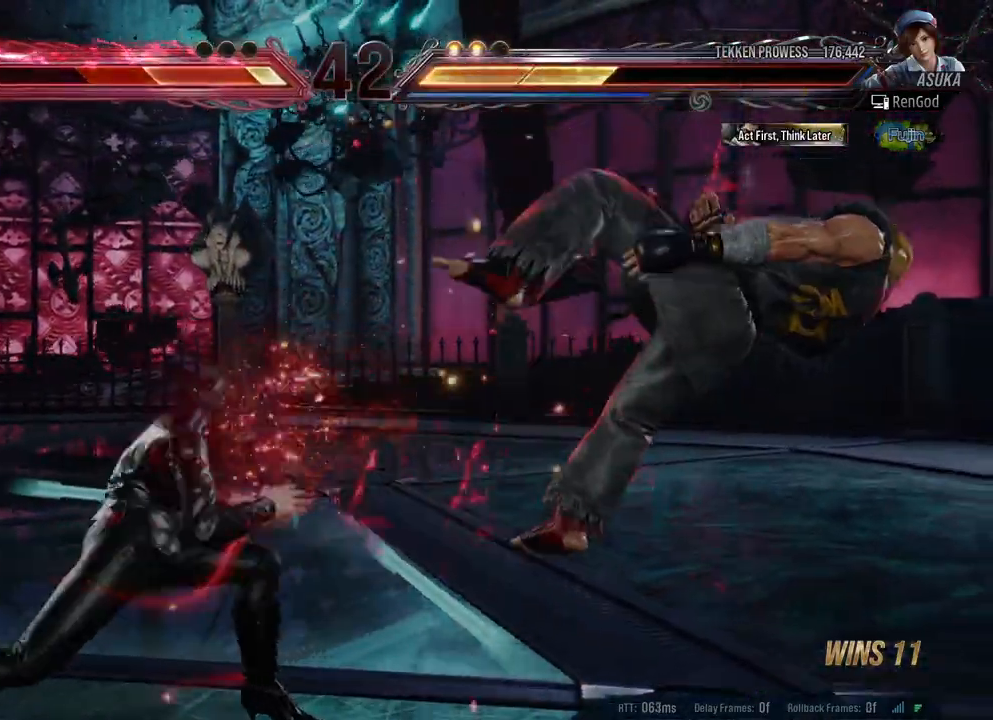
{"buttons": [], "left_stick": "right", "right_stick": "center", "events": [[450, "left_stick", "right"]]}
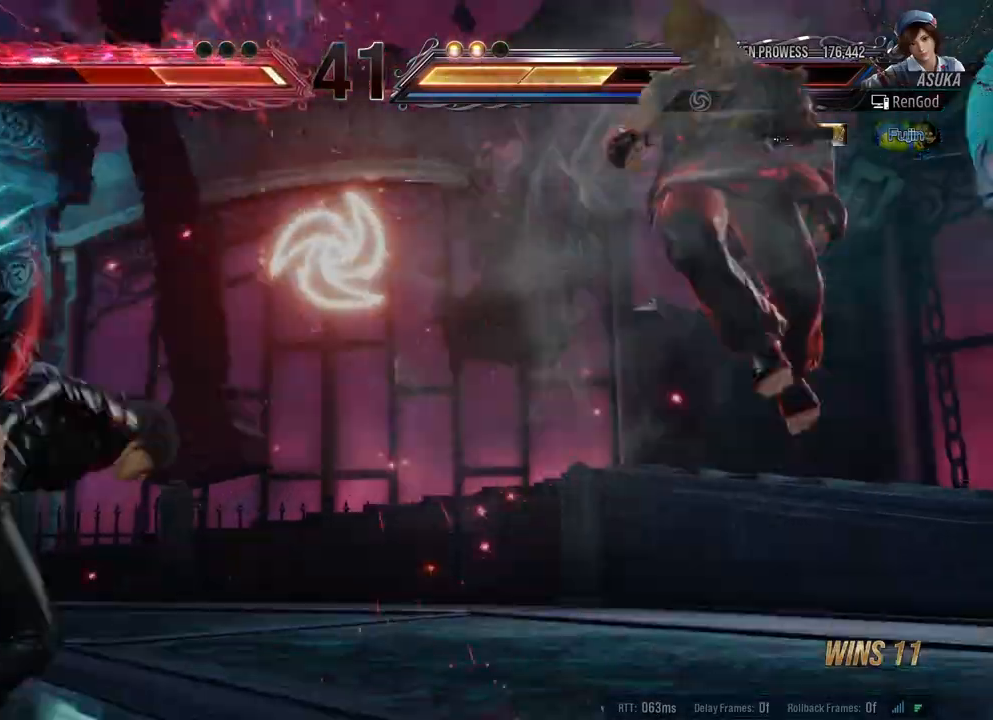
{"buttons": ["R1"], "left_stick": "center", "right_stick": "center", "events": [[50, "left_stick", "center"], [117, "left_stick", "right"], [450, "R1", "down"], [467, "left_stick", "center"]]}
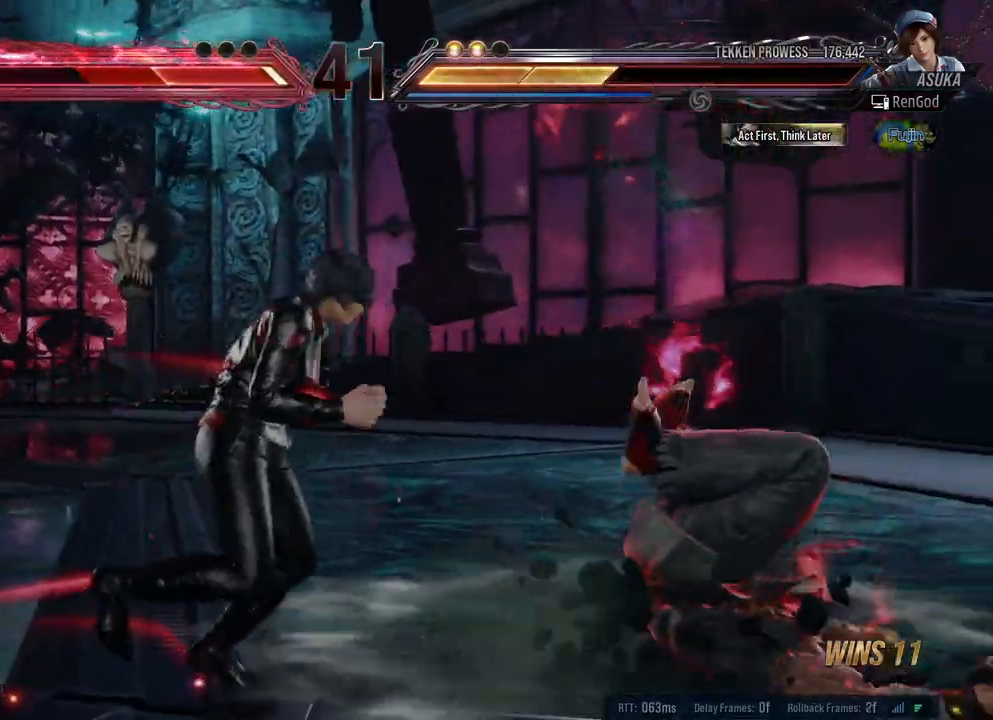
{"buttons": [], "left_stick": "center", "right_stick": "center", "events": [[67, "R1", "up"]]}
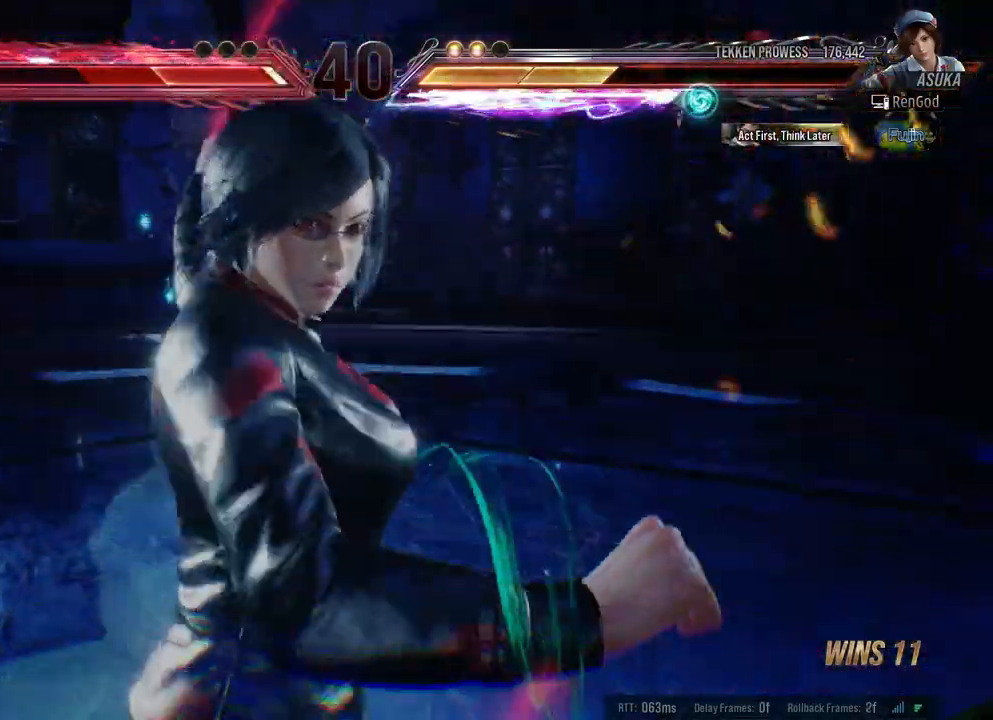
{"buttons": [], "left_stick": "center", "right_stick": "center", "events": []}
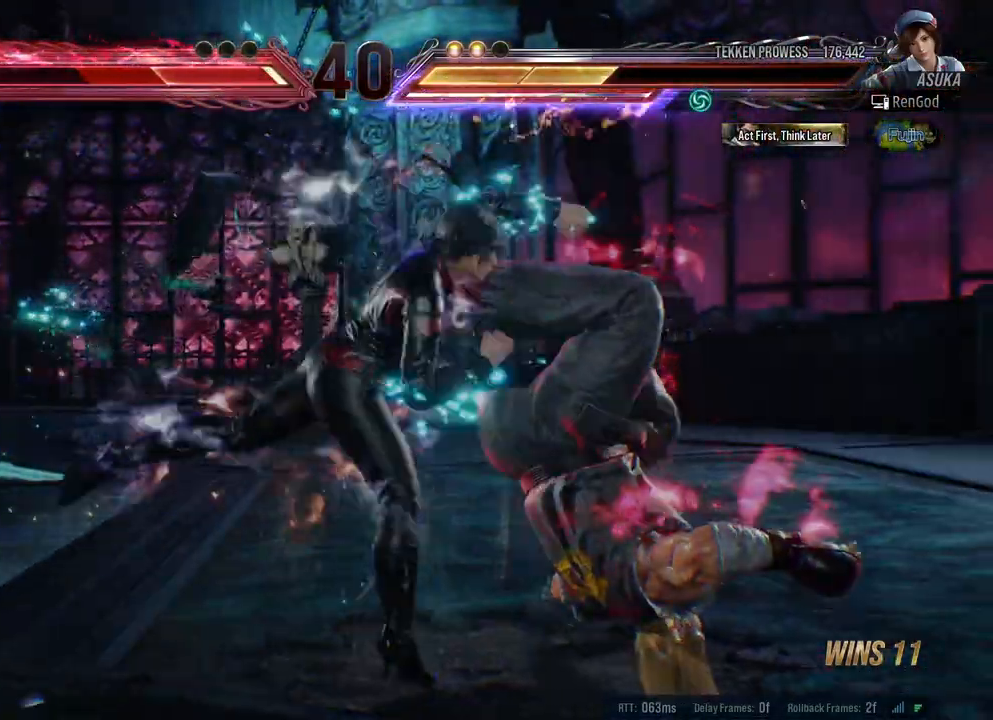
{"buttons": [], "left_stick": "center", "right_stick": "center", "events": [[417, "R1", "down"], [467, "R1", "up"]]}
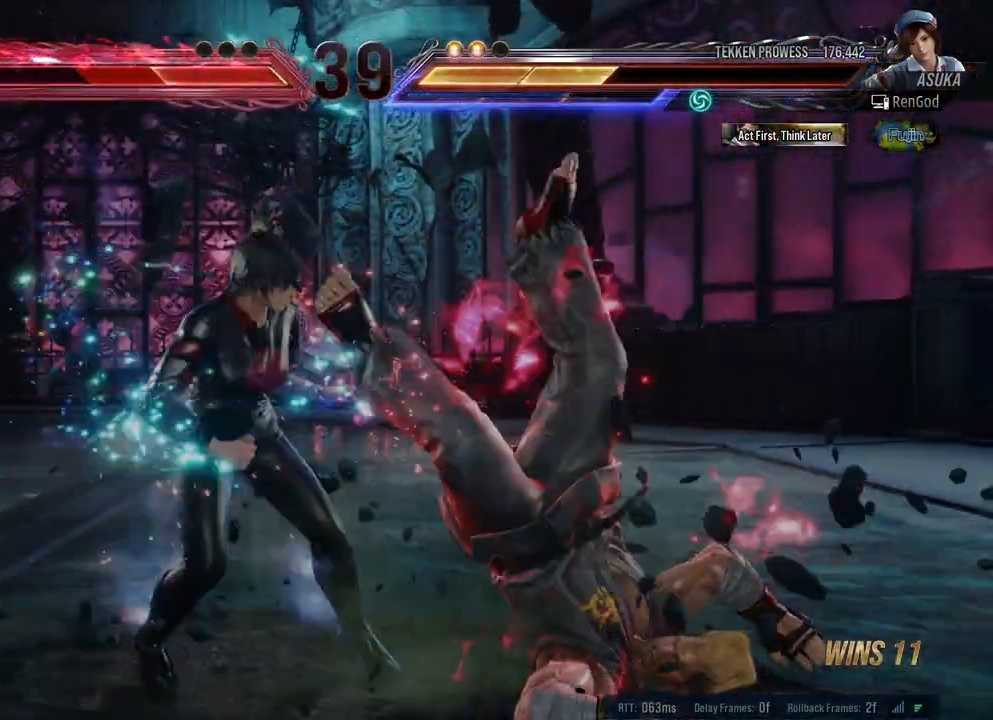
{"buttons": [], "left_stick": "center", "right_stick": "center", "events": [[50, "R1", "down"], [117, "R1", "up"]]}
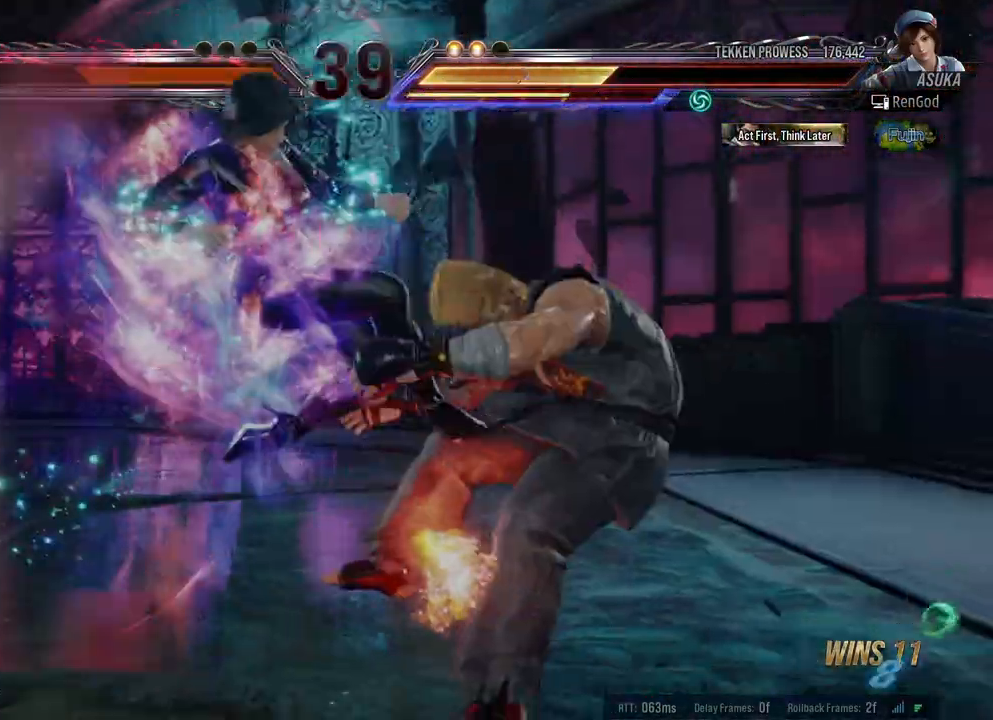
{"buttons": [], "left_stick": "center", "right_stick": "center", "events": []}
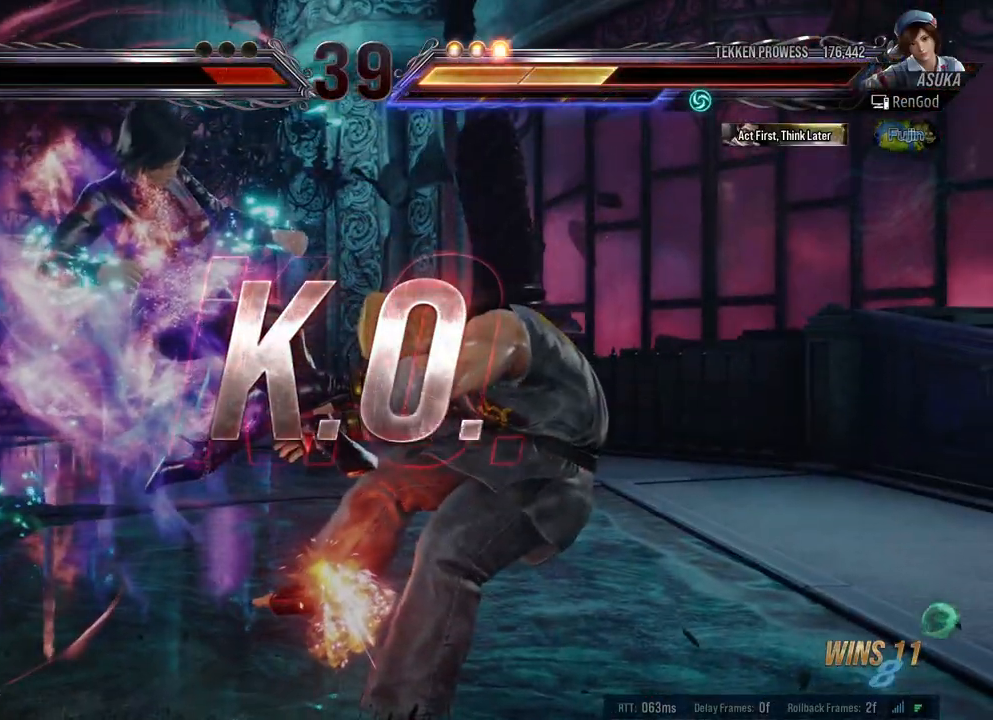
{"buttons": [], "left_stick": "center", "right_stick": "center", "events": []}
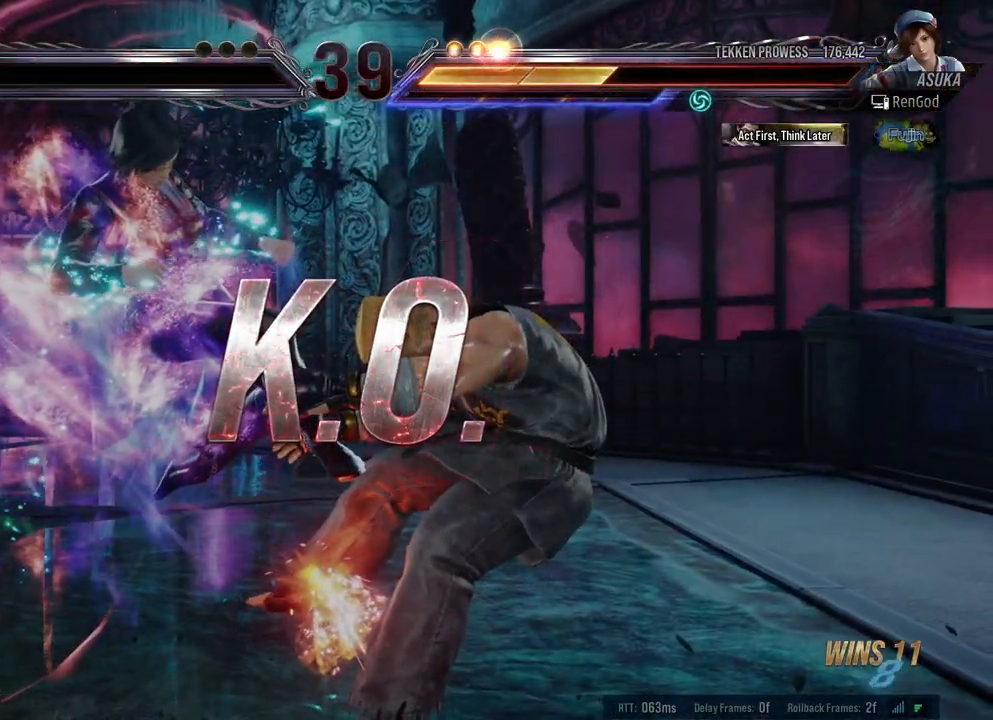
{"buttons": [], "left_stick": "center", "right_stick": "center", "events": []}
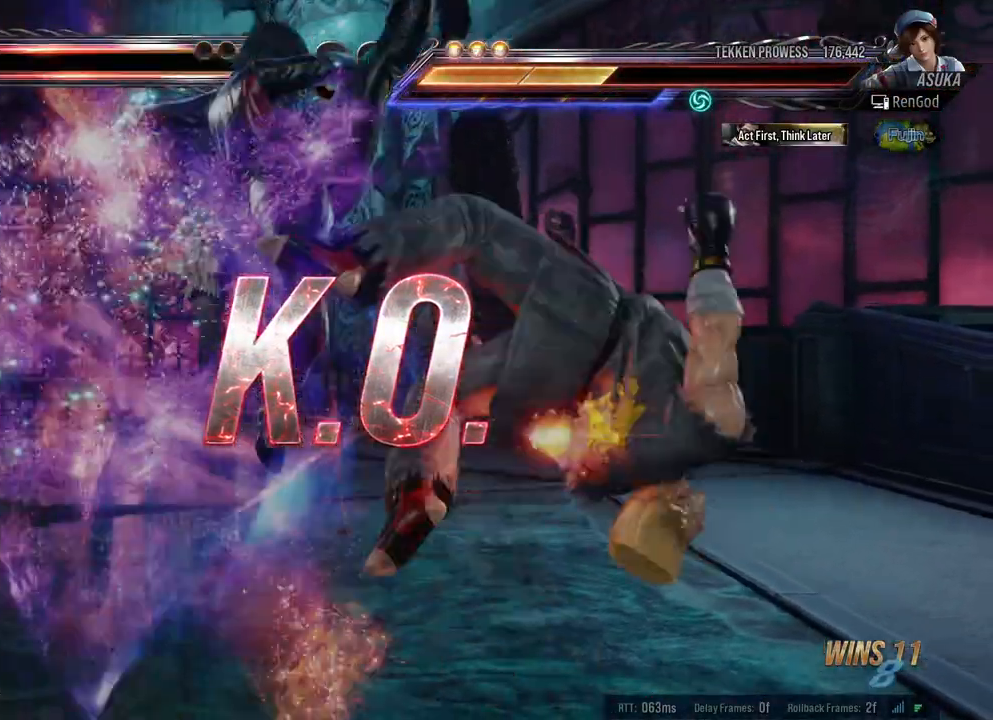
{"buttons": [], "left_stick": "center", "right_stick": "center", "events": []}
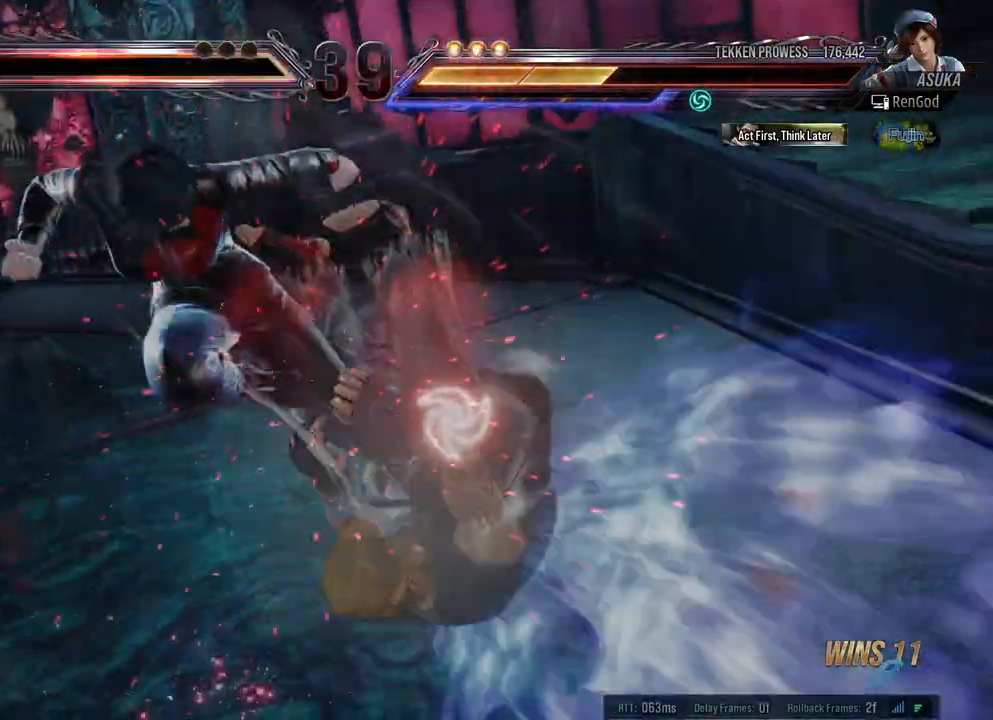
{"buttons": [], "left_stick": "center", "right_stick": "center", "events": []}
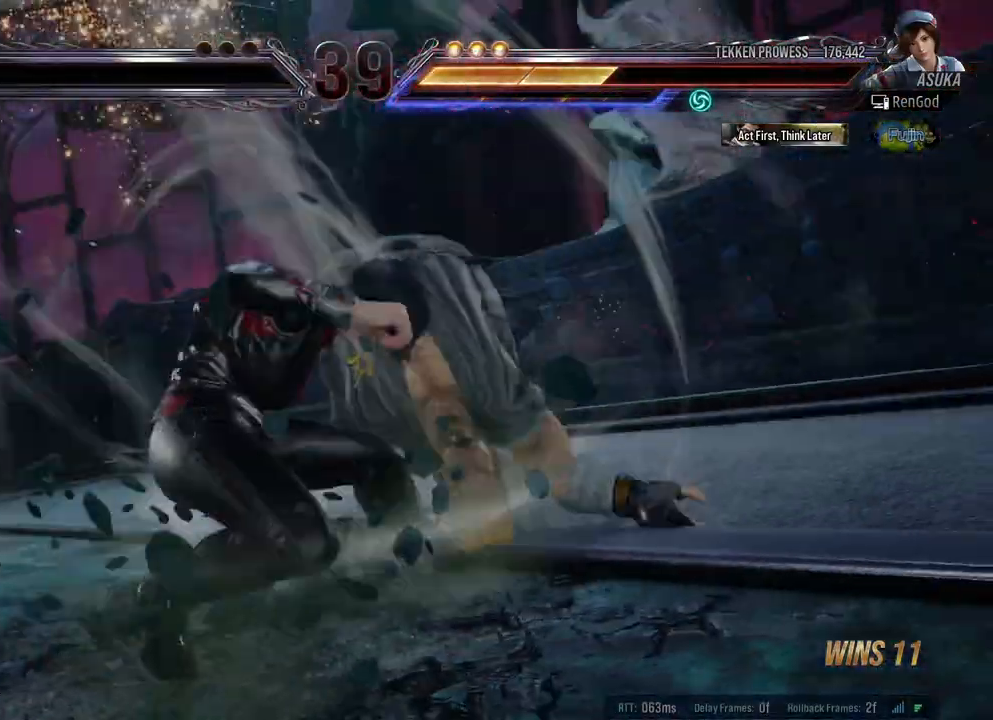
{"buttons": [], "left_stick": "center", "right_stick": "center", "events": []}
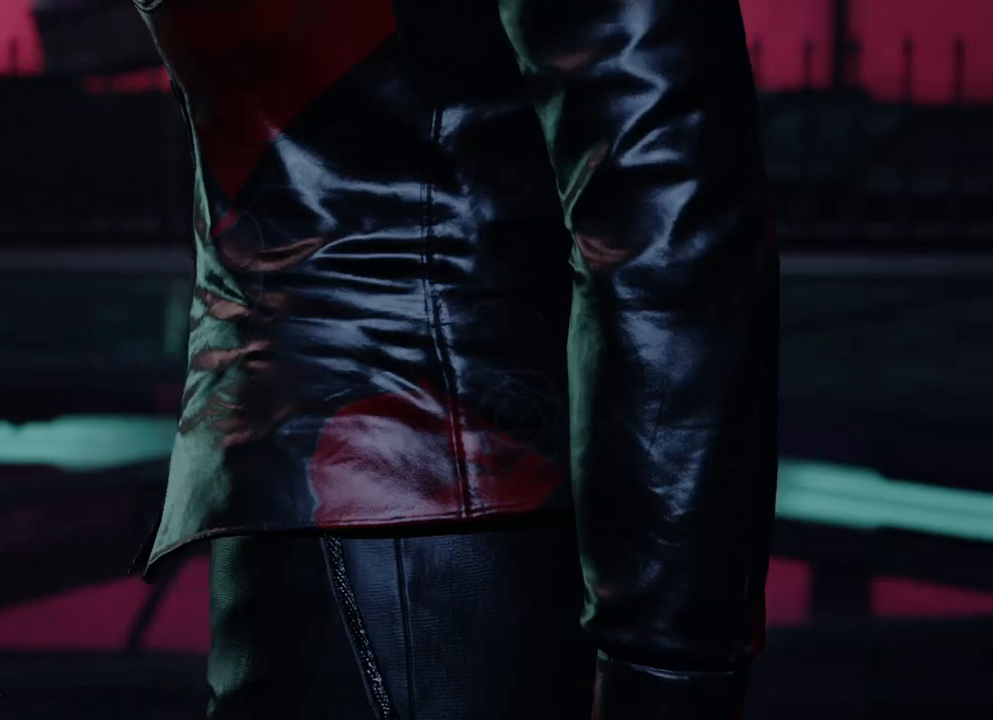
{"buttons": [], "left_stick": "center", "right_stick": "center", "events": []}
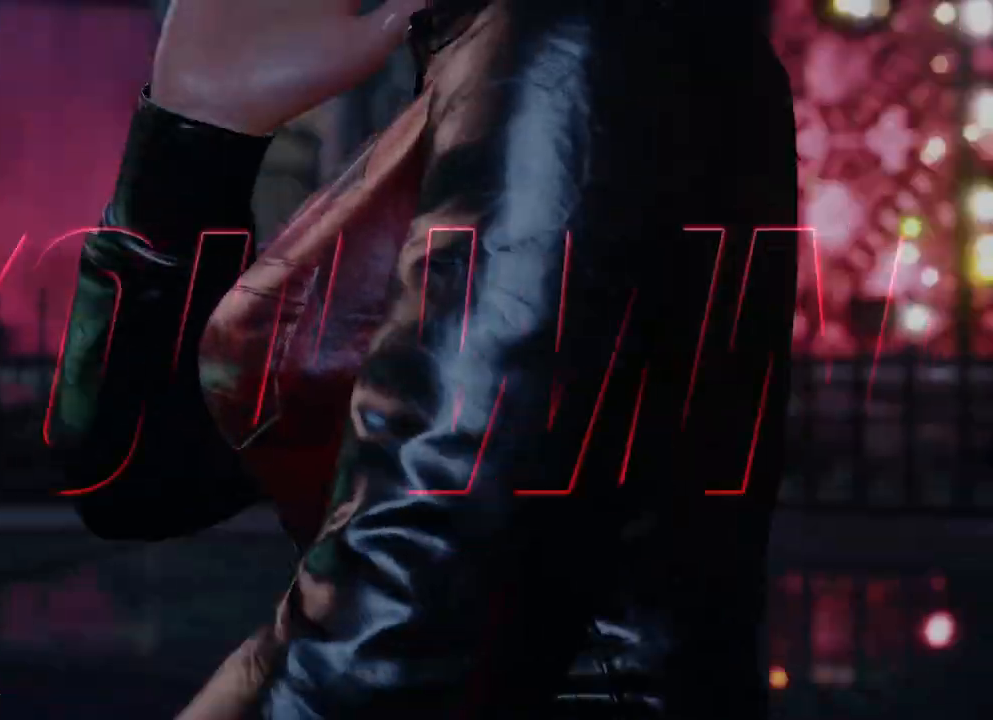
{"buttons": [], "left_stick": "center", "right_stick": "center", "events": []}
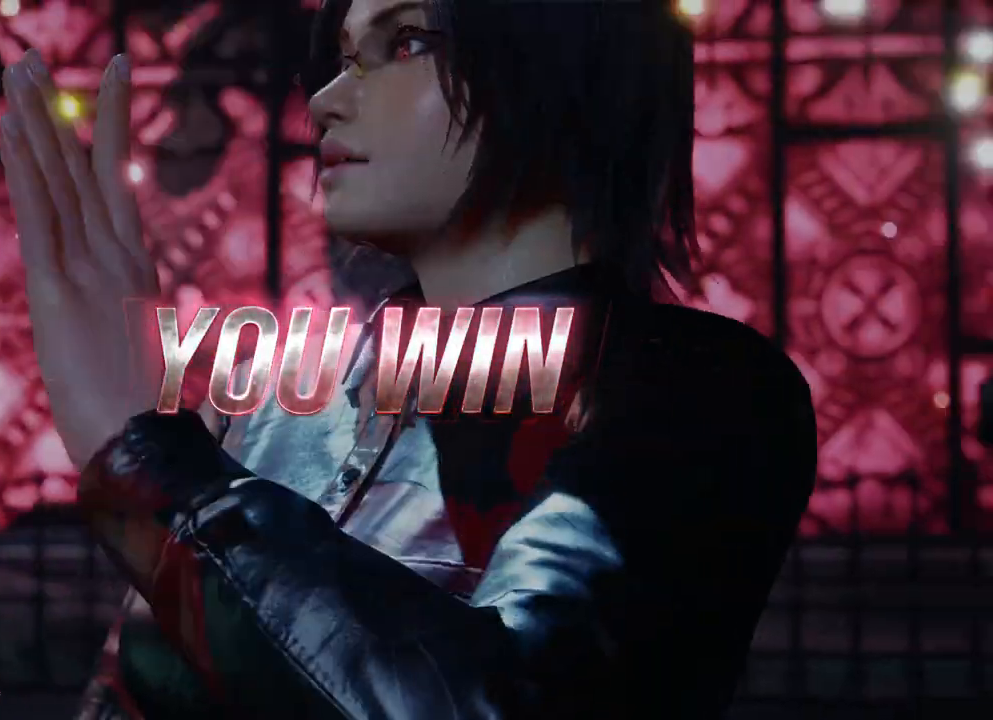
{"buttons": [], "left_stick": "center", "right_stick": "center", "events": [[133, "START", "down"], [350, "START", "up"]]}
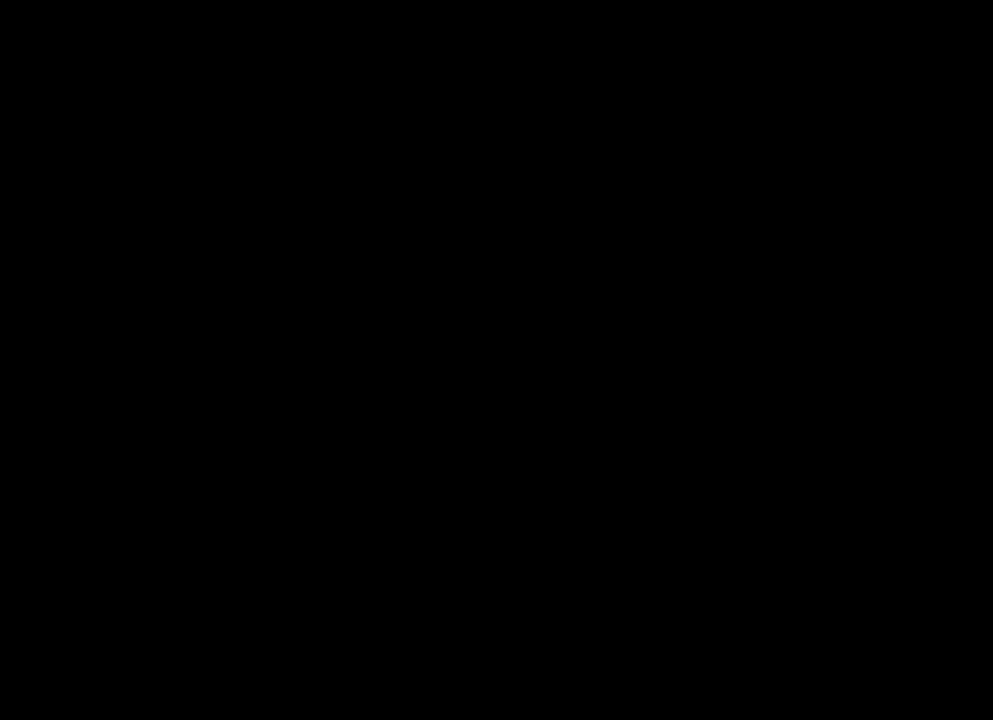
{"buttons": [], "left_stick": "center", "right_stick": "center", "events": []}
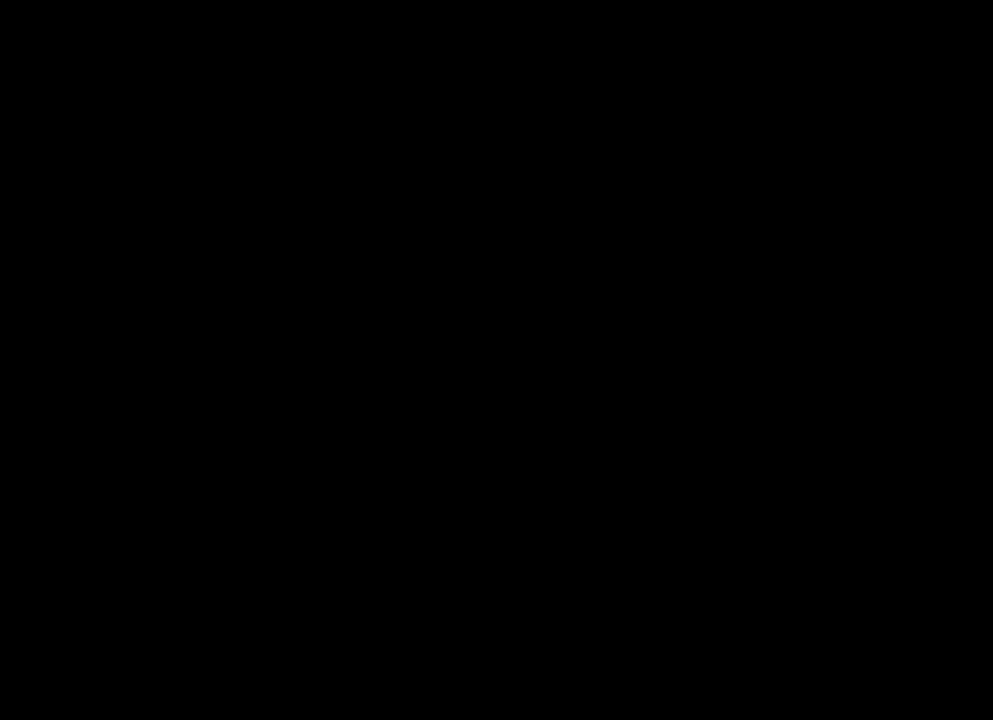
{"buttons": [], "left_stick": "center", "right_stick": "center", "events": []}
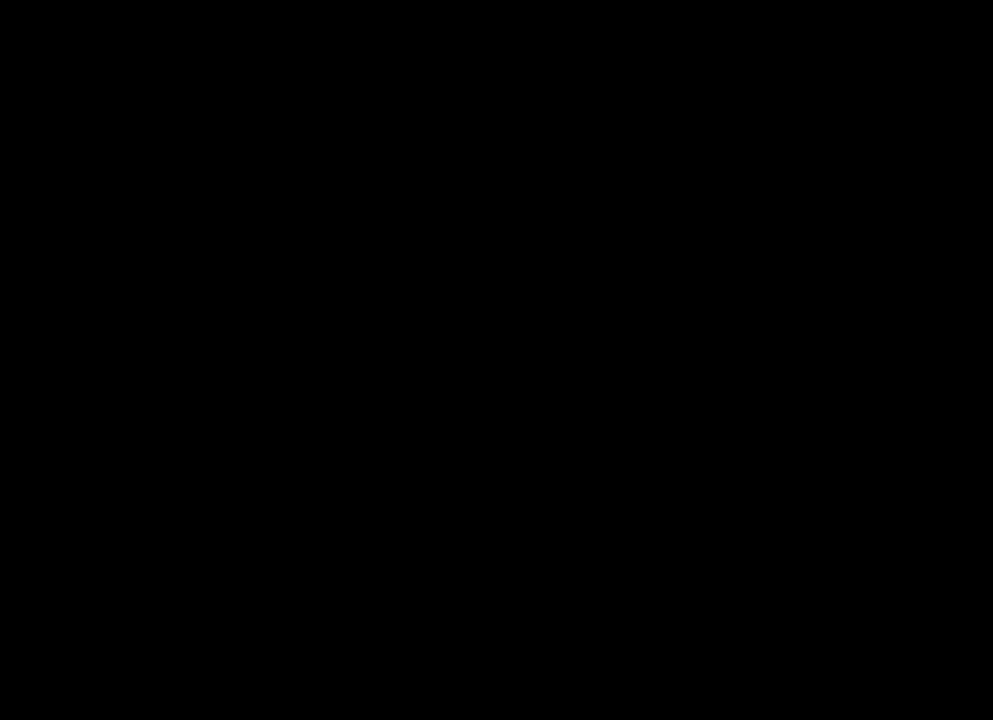
{"buttons": [], "left_stick": "center", "right_stick": "center", "events": []}
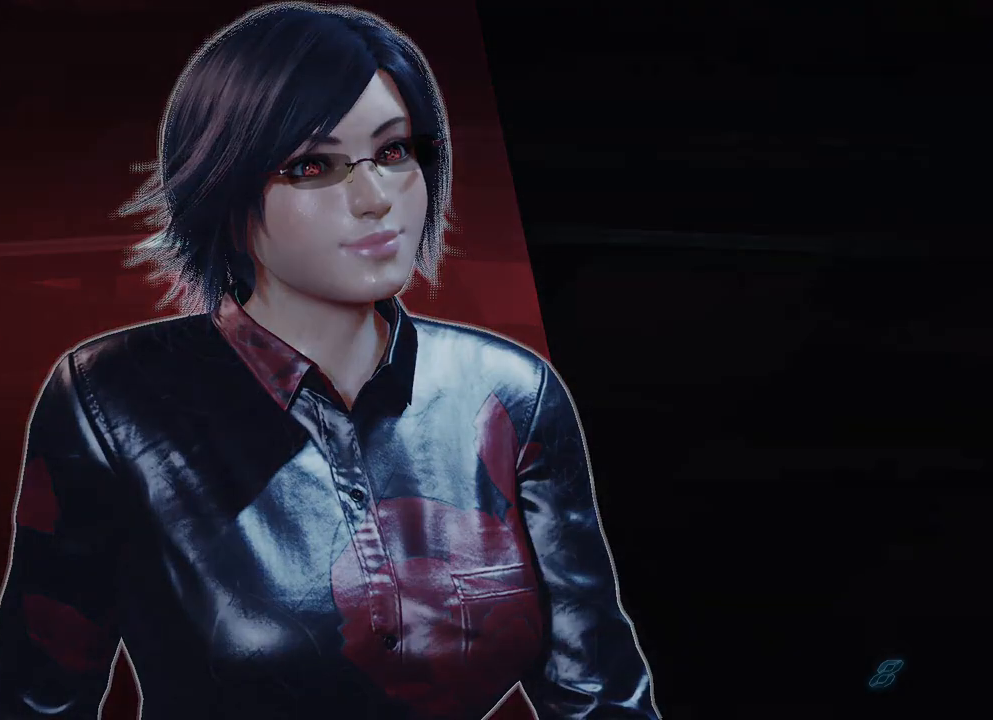
{"buttons": [], "left_stick": "center", "right_stick": "center", "events": []}
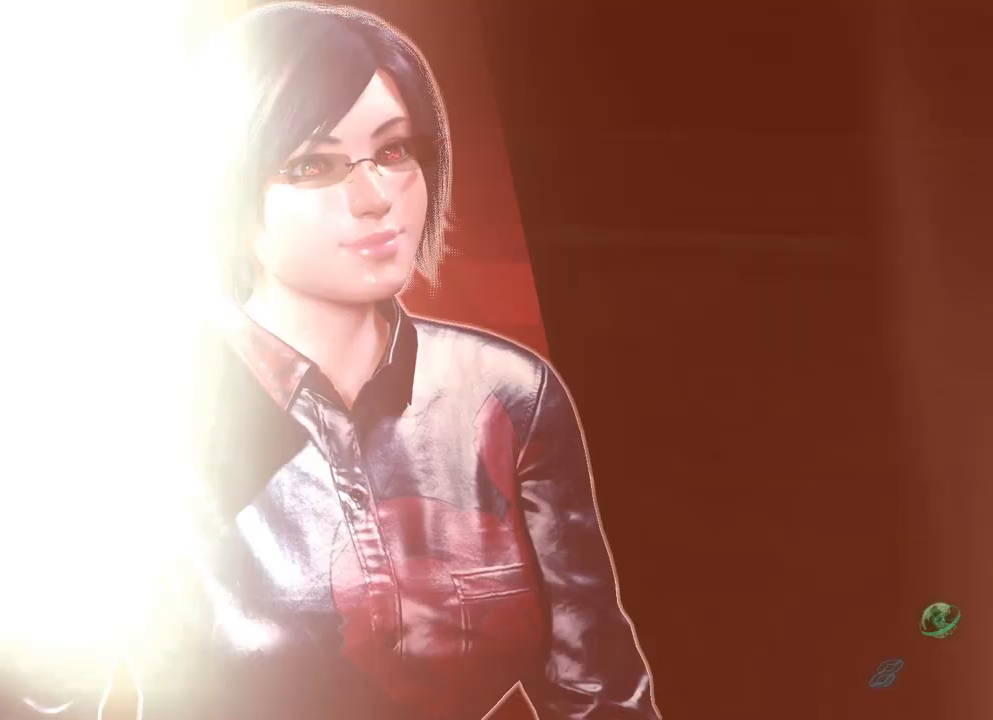
{"buttons": [], "left_stick": "center", "right_stick": "center", "events": []}
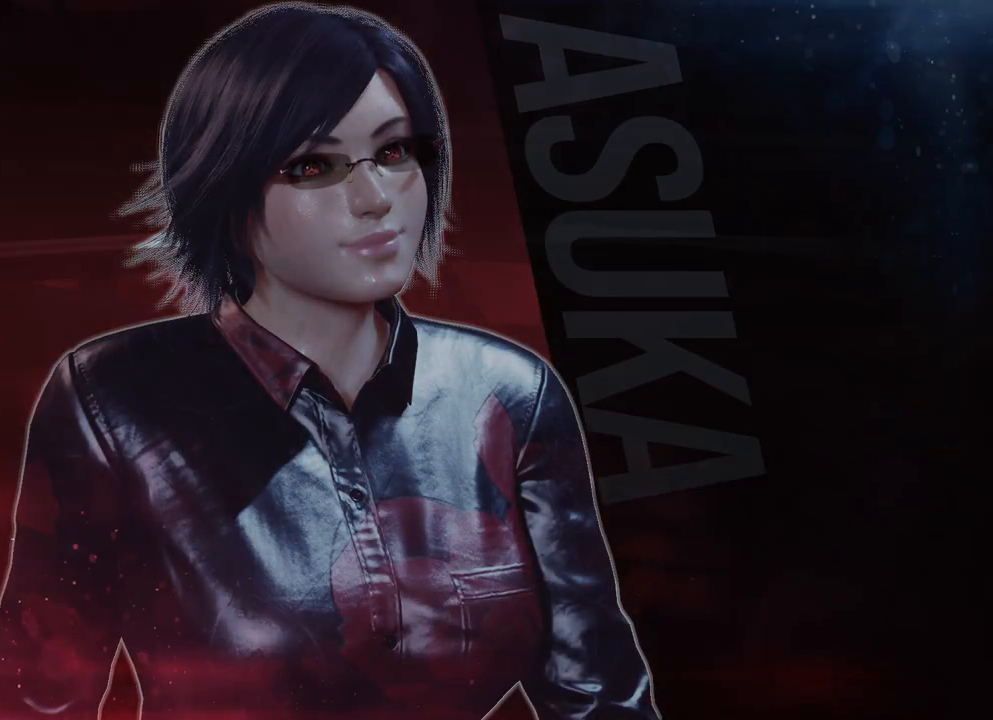
{"buttons": [], "left_stick": "center", "right_stick": "center", "events": []}
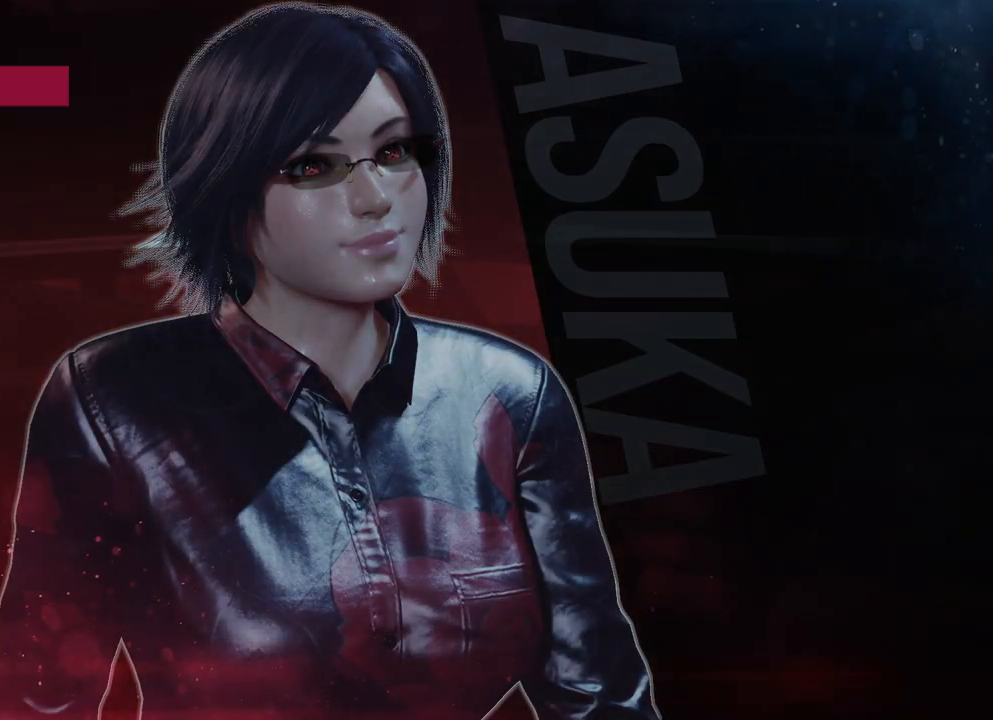
{"buttons": [], "left_stick": "center", "right_stick": "center", "events": []}
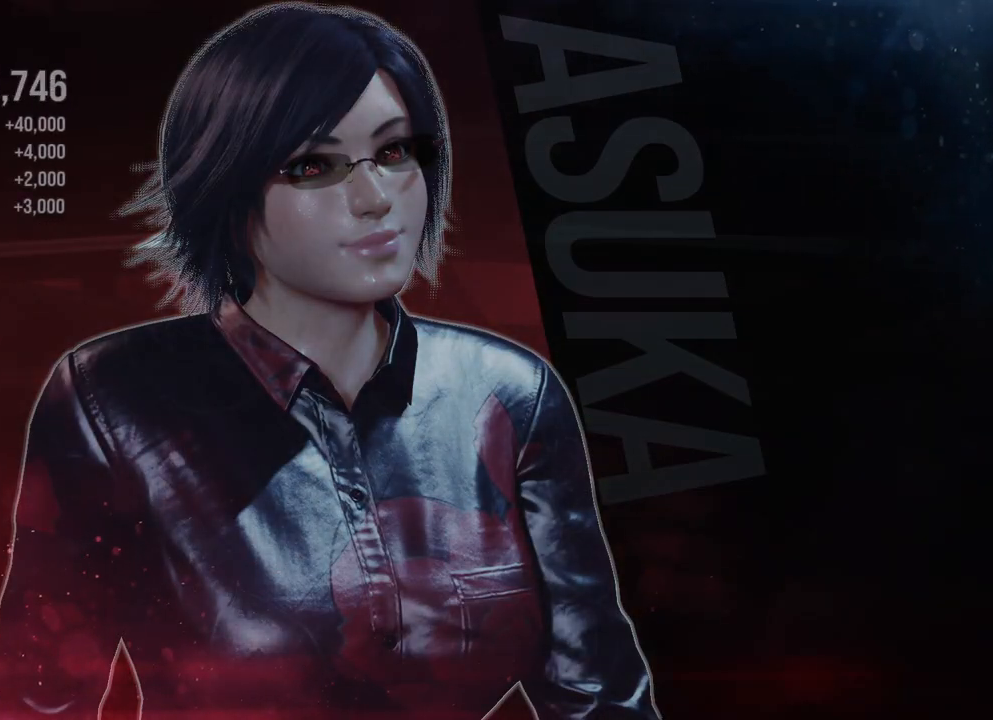
{"buttons": [], "left_stick": "center", "right_stick": "center", "events": []}
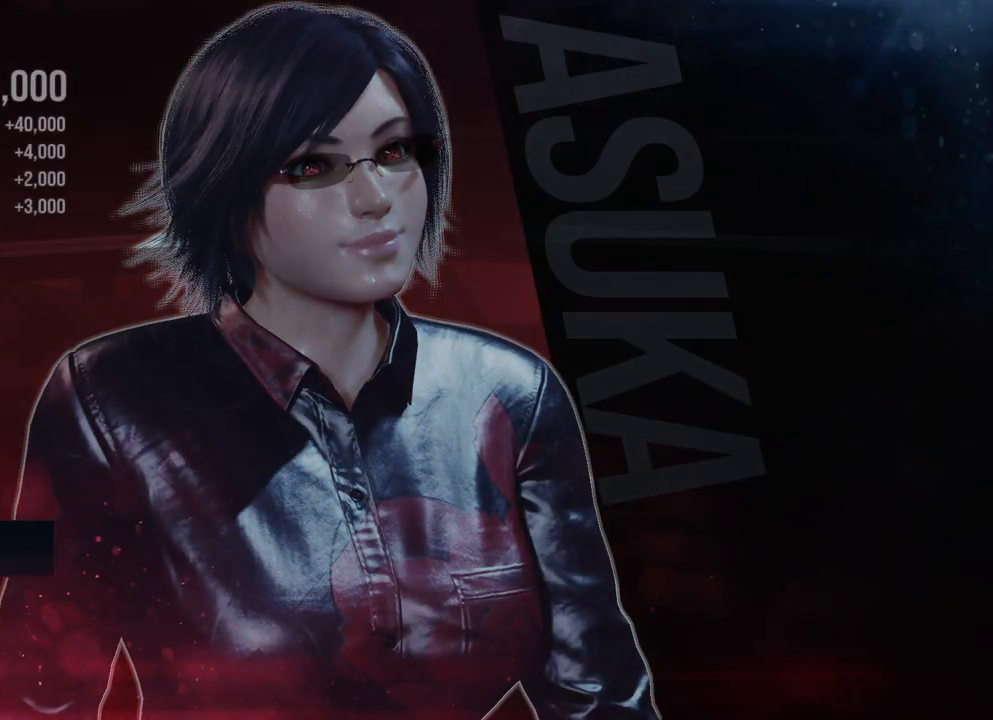
{"buttons": [], "left_stick": "center", "right_stick": "center", "events": []}
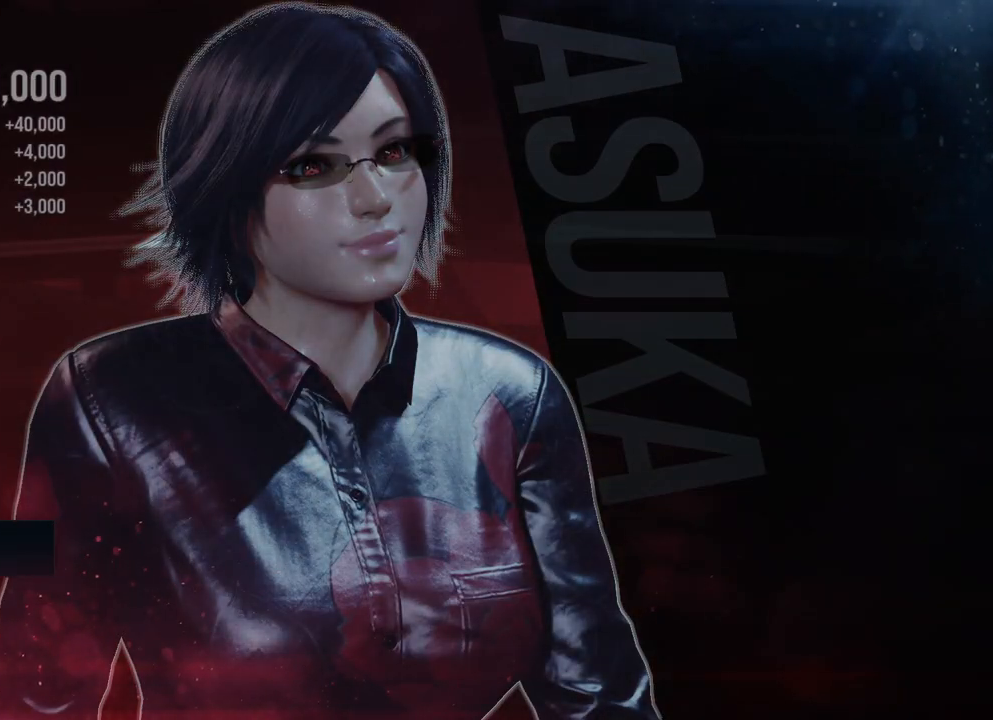
{"buttons": [], "left_stick": "center", "right_stick": "center", "events": [[317, "A", "down"], [450, "A", "up"]]}